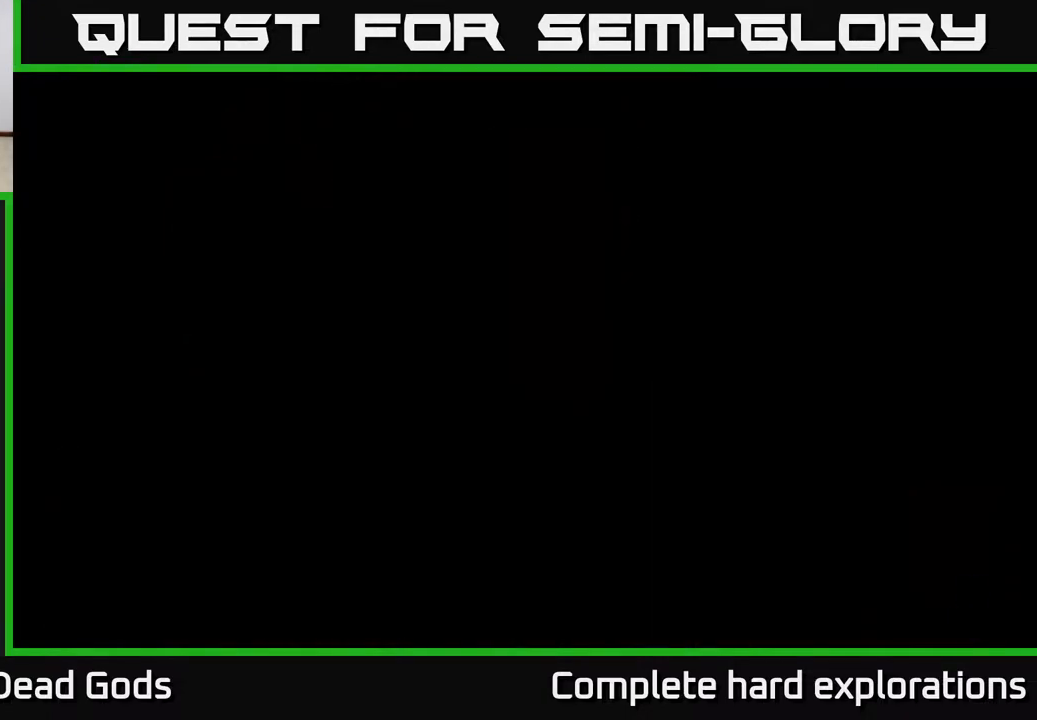
Gameplay with a controller (Xbox layout); each line is a JSON object with the inputs held at the frame after it. "events" lists button and stick changes between this image and that frame as [ms after this image, input, new state], when the widget could be followed in between.
{"buttons": [], "left_stick": "center", "right_stick": "center", "events": []}
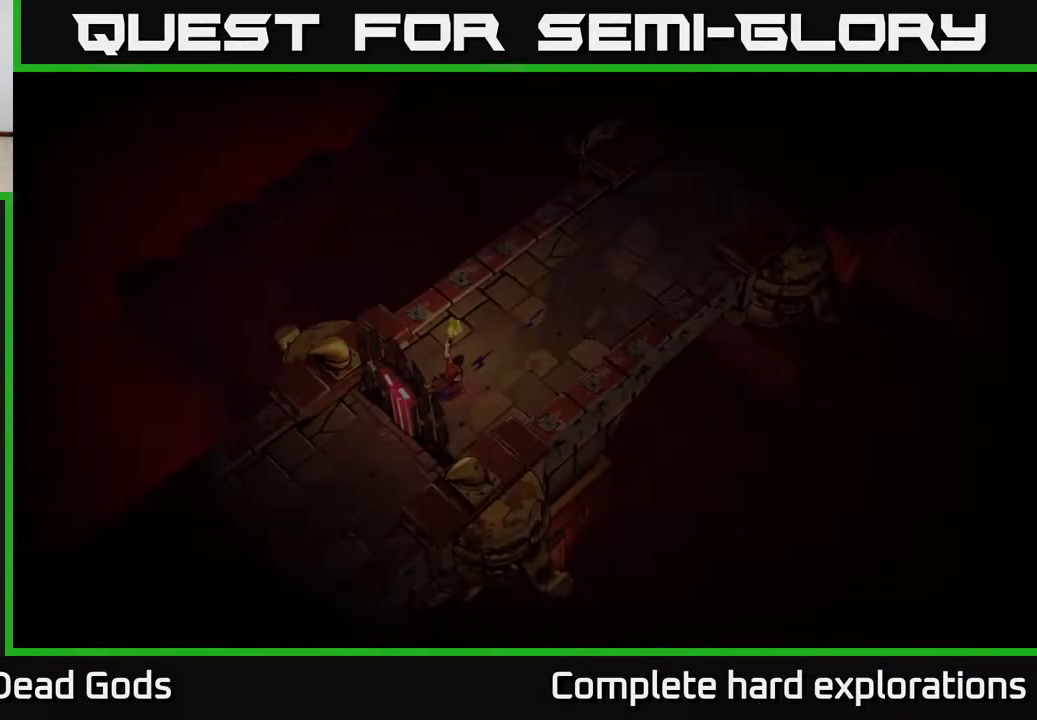
{"buttons": [], "left_stick": "up-right", "right_stick": "center", "events": [[383, "left_stick", "up-right"]]}
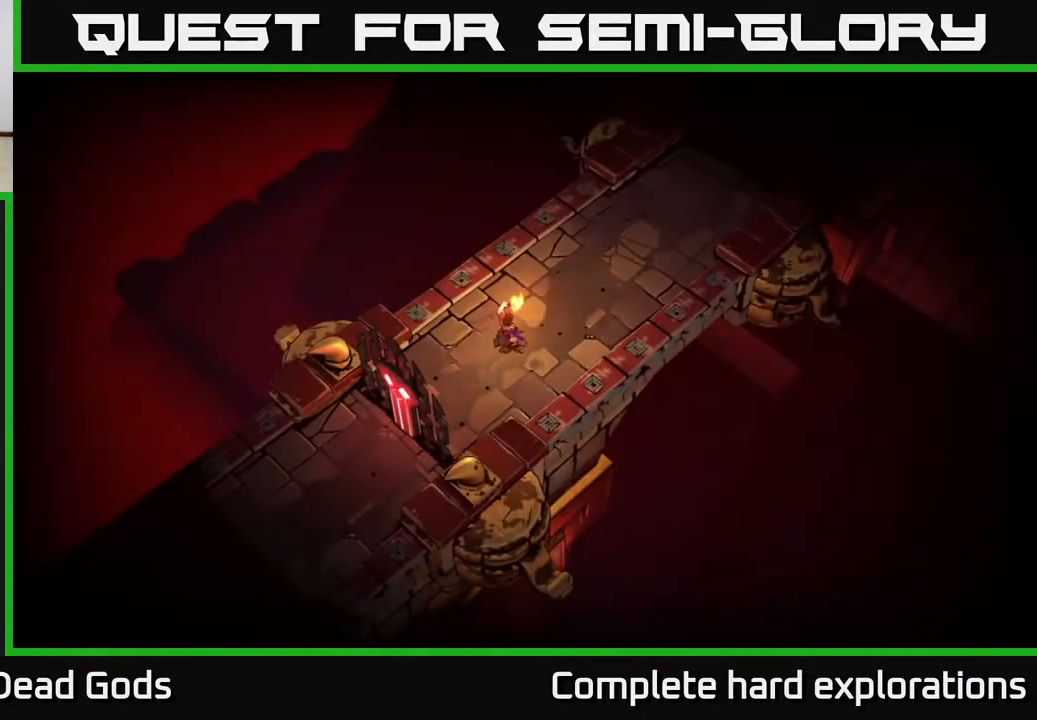
{"buttons": [], "left_stick": "up-right", "right_stick": "center", "events": []}
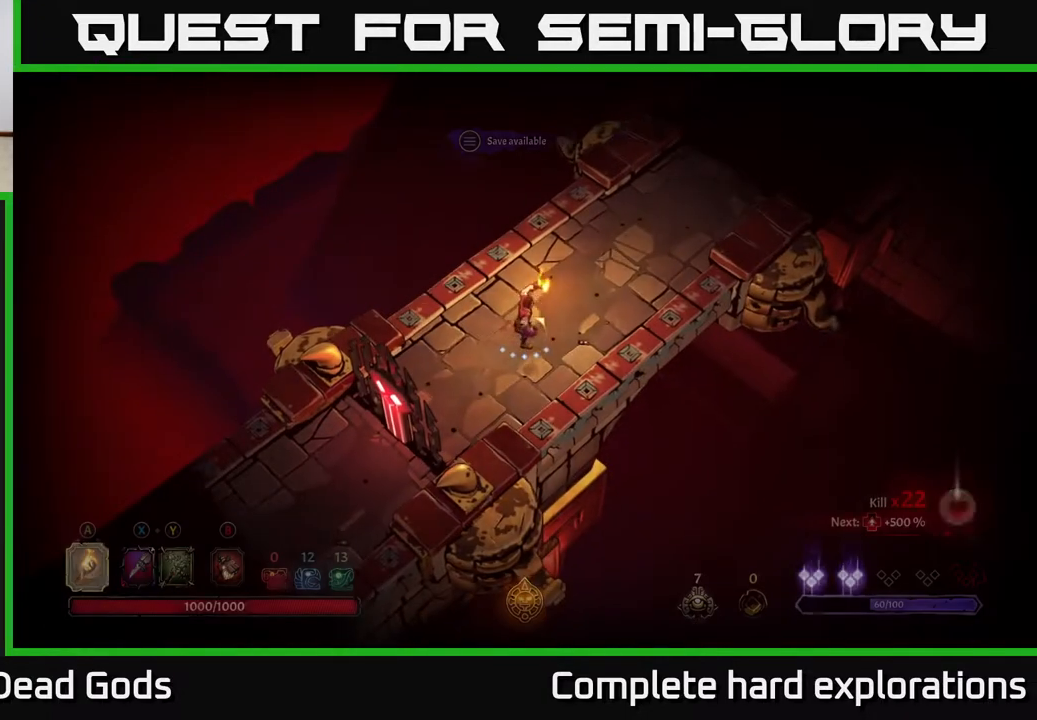
{"buttons": [], "left_stick": "up-right", "right_stick": "center", "events": []}
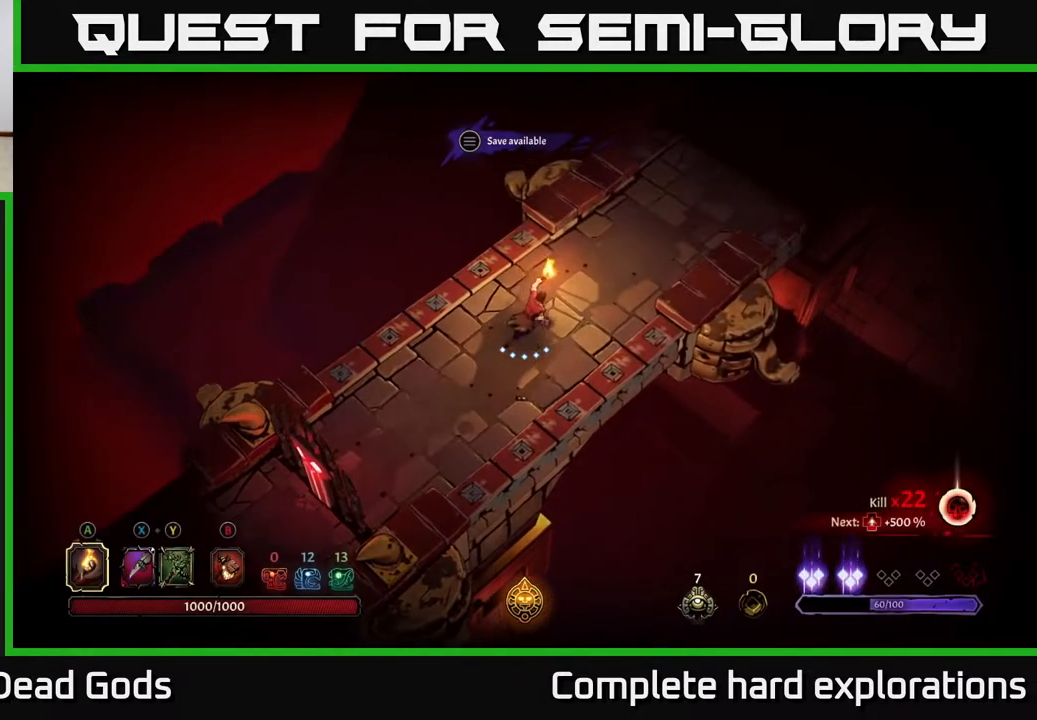
{"buttons": [], "left_stick": "up-right", "right_stick": "center", "events": []}
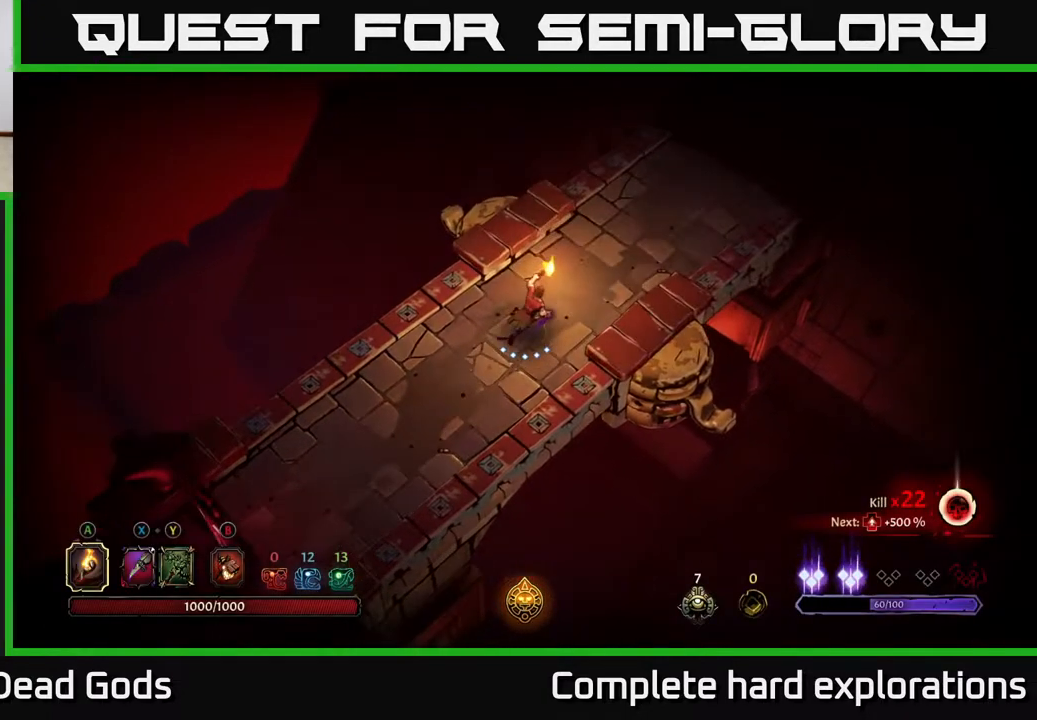
{"buttons": [], "left_stick": "up-right", "right_stick": "center", "events": []}
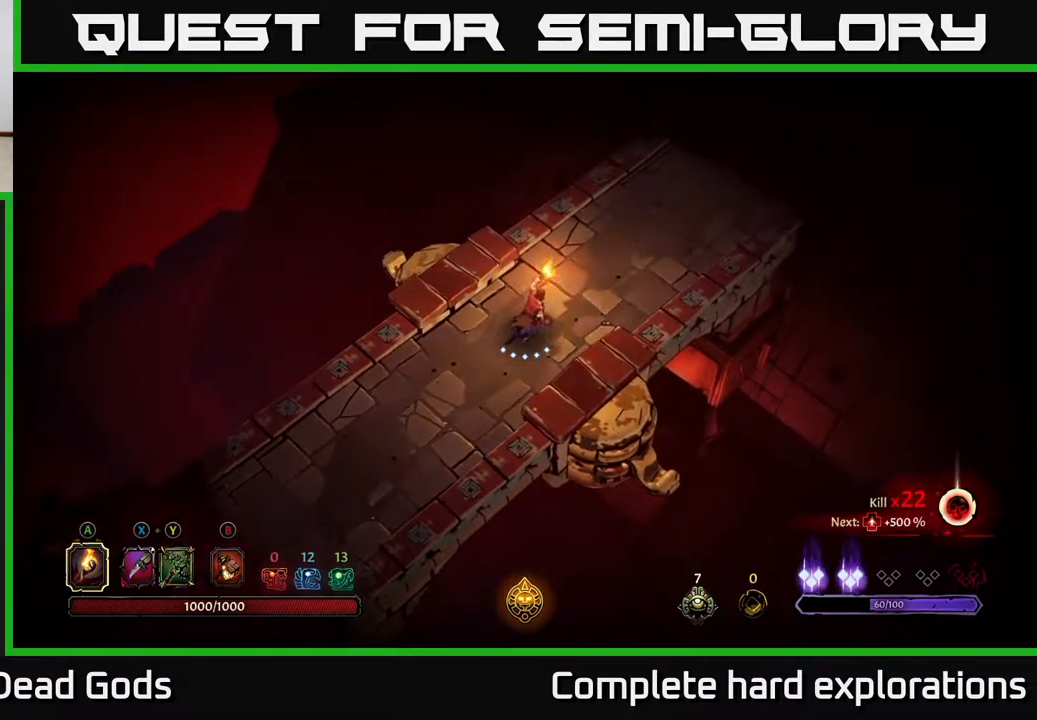
{"buttons": [], "left_stick": "up-right", "right_stick": "center", "events": []}
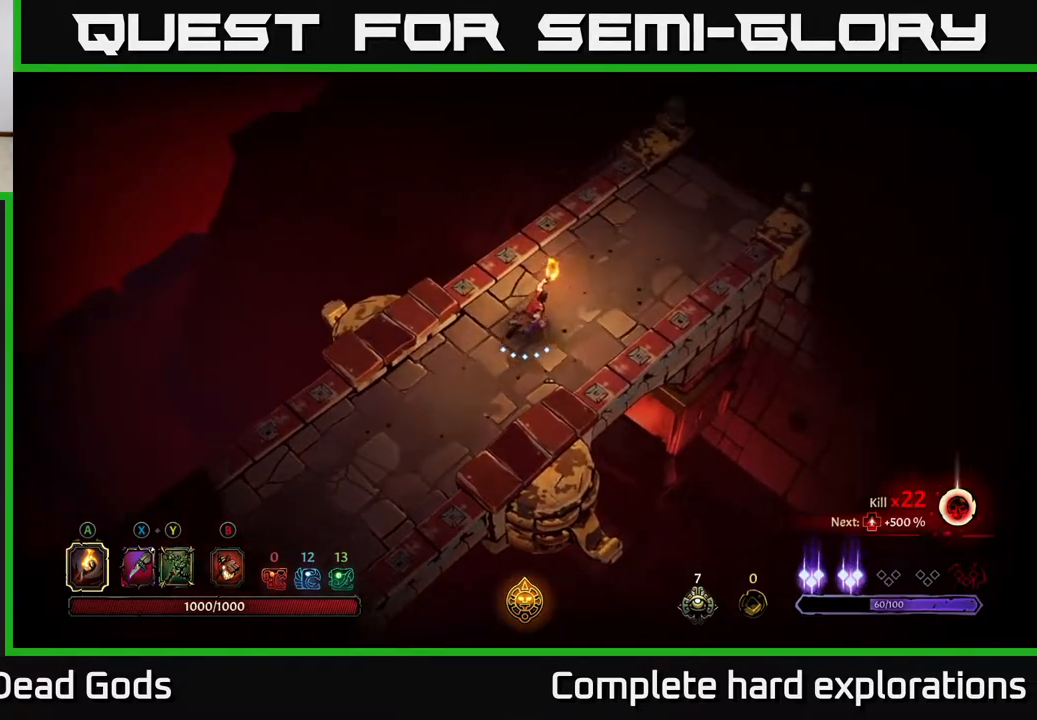
{"buttons": [], "left_stick": "up-right", "right_stick": "center", "events": []}
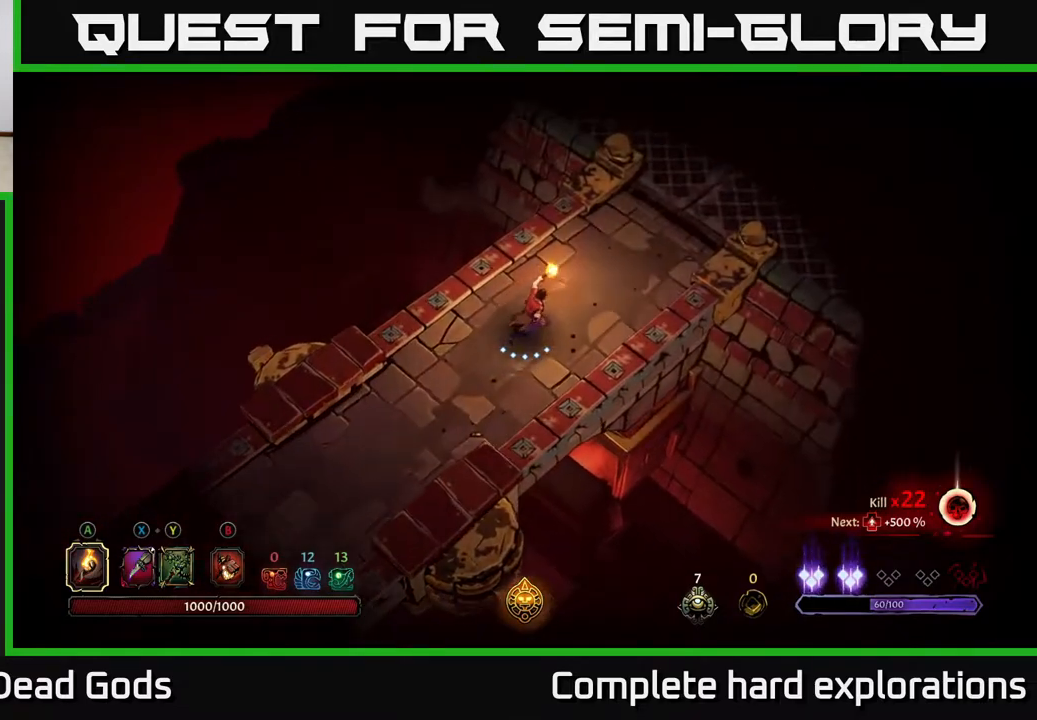
{"buttons": [], "left_stick": "up-right", "right_stick": "center", "events": []}
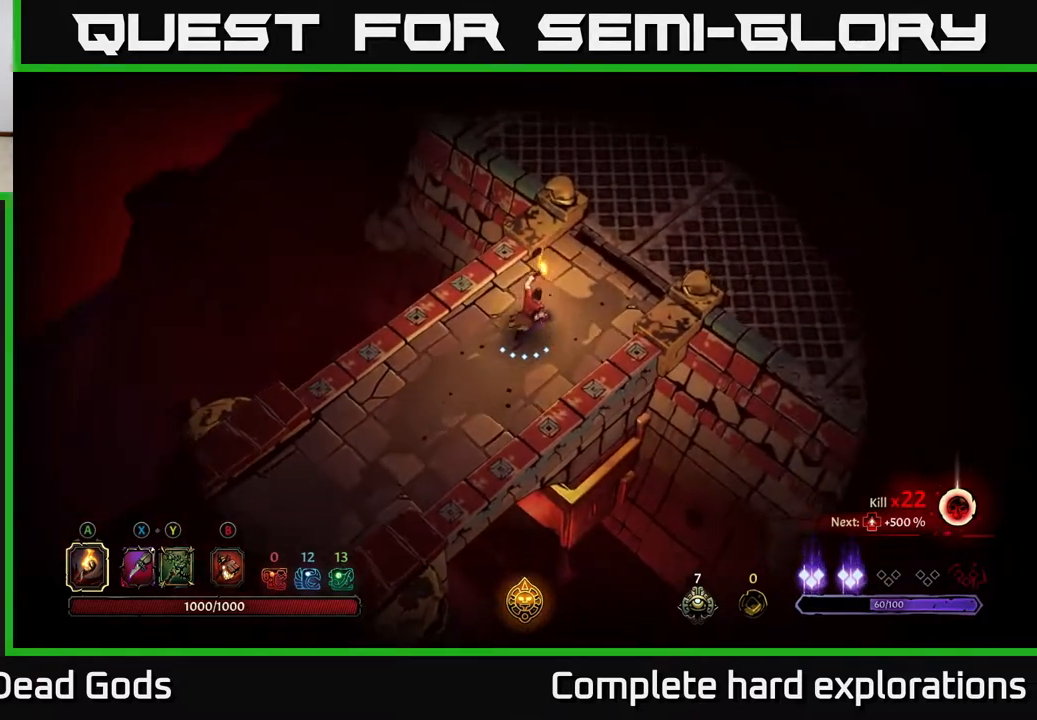
{"buttons": [], "left_stick": "center", "right_stick": "center", "events": [[417, "left_stick", "center"]]}
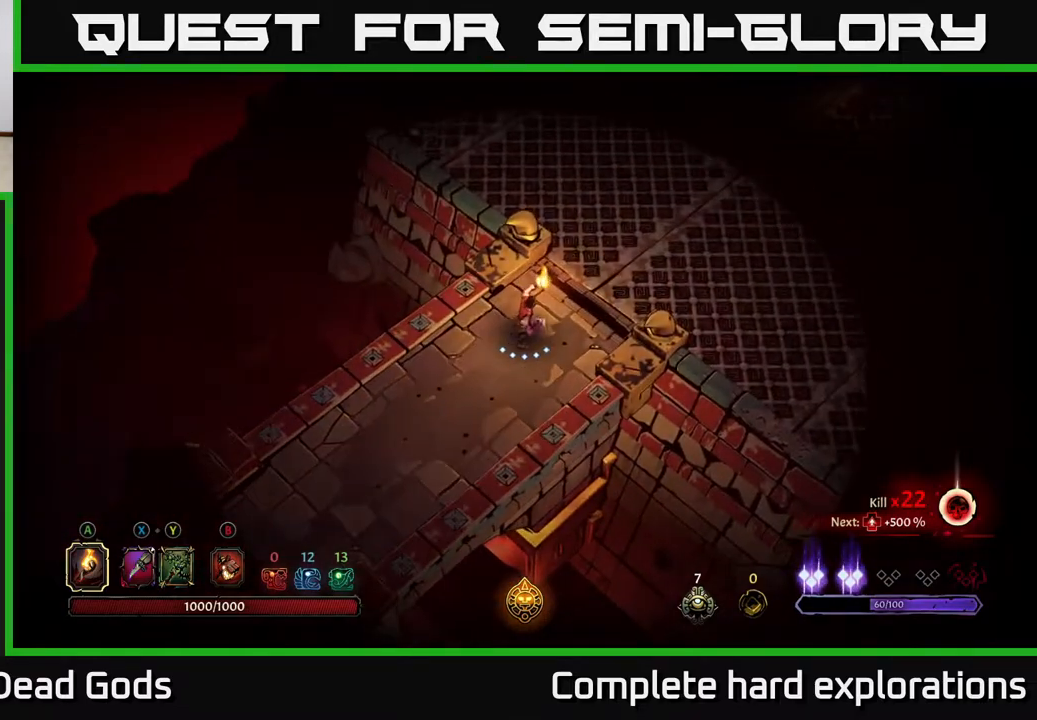
{"buttons": [], "left_stick": "center", "right_stick": "center", "events": []}
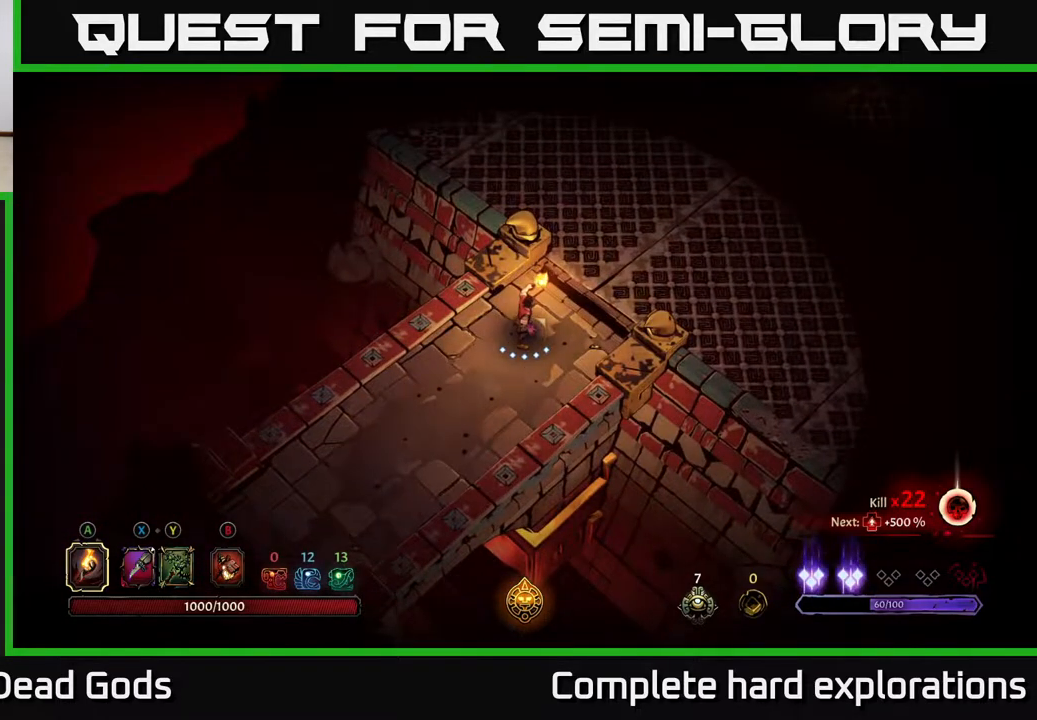
{"buttons": [], "left_stick": "up-right", "right_stick": "center", "events": [[317, "left_stick", "up-right"]]}
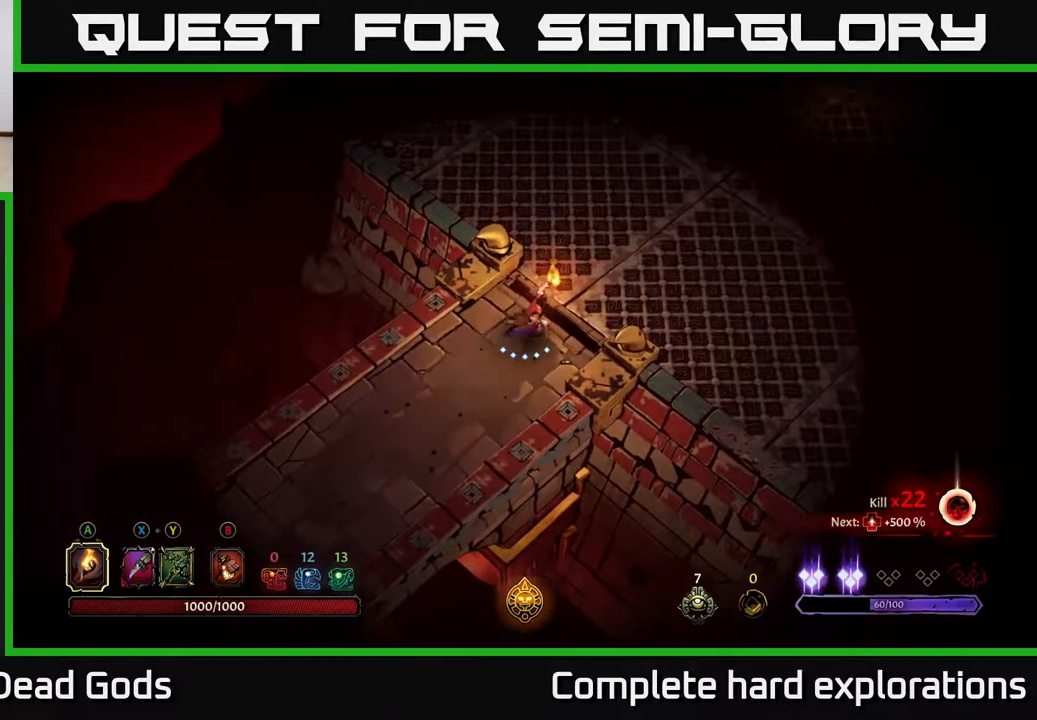
{"buttons": ["R2"], "left_stick": "up-right", "right_stick": "center", "events": [[117, "left_stick", "center"], [200, "left_stick", "up-right"], [433, "R2", "down"]]}
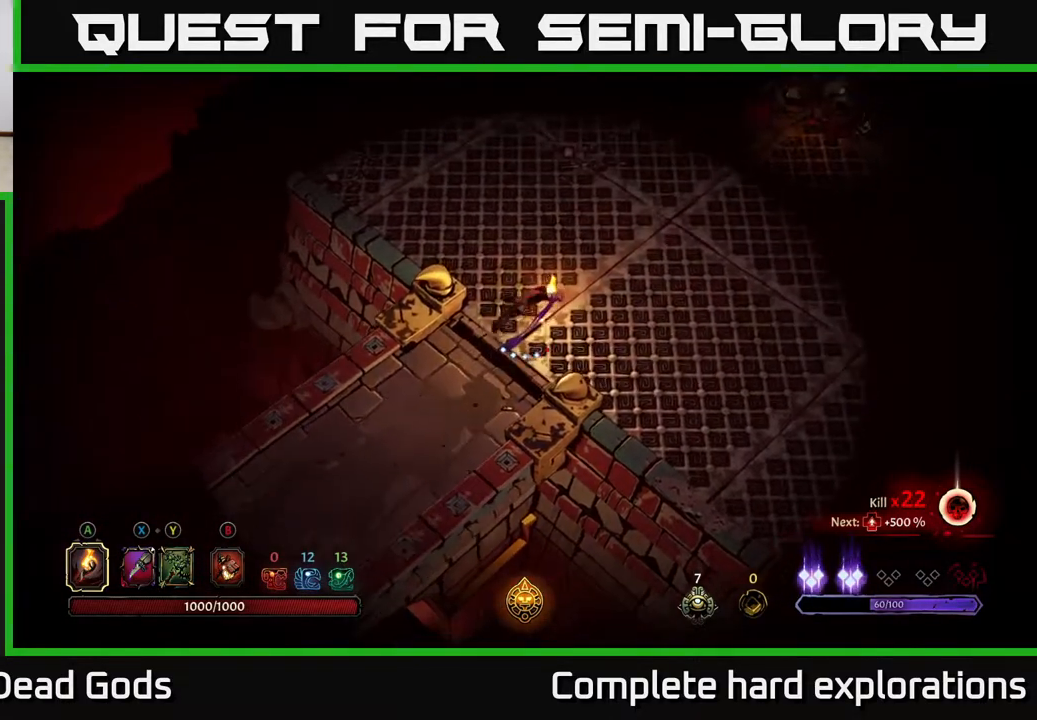
{"buttons": [], "left_stick": "up-right", "right_stick": "center", "events": [[183, "R2", "up"]]}
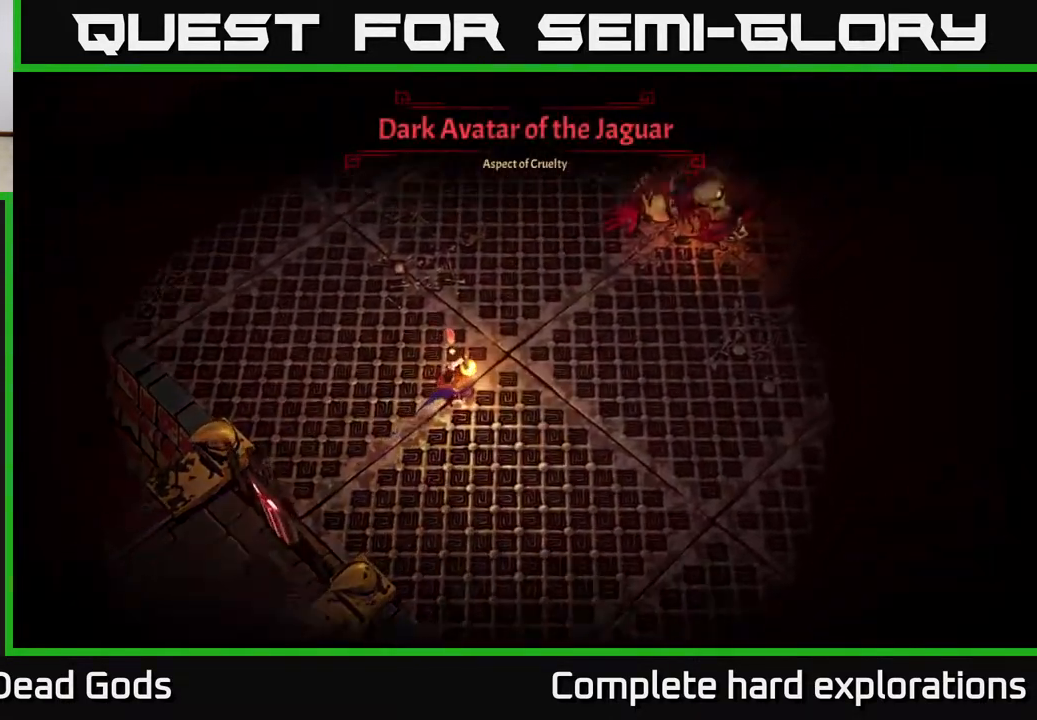
{"buttons": [], "left_stick": "center", "right_stick": "center", "events": [[317, "left_stick", "center"]]}
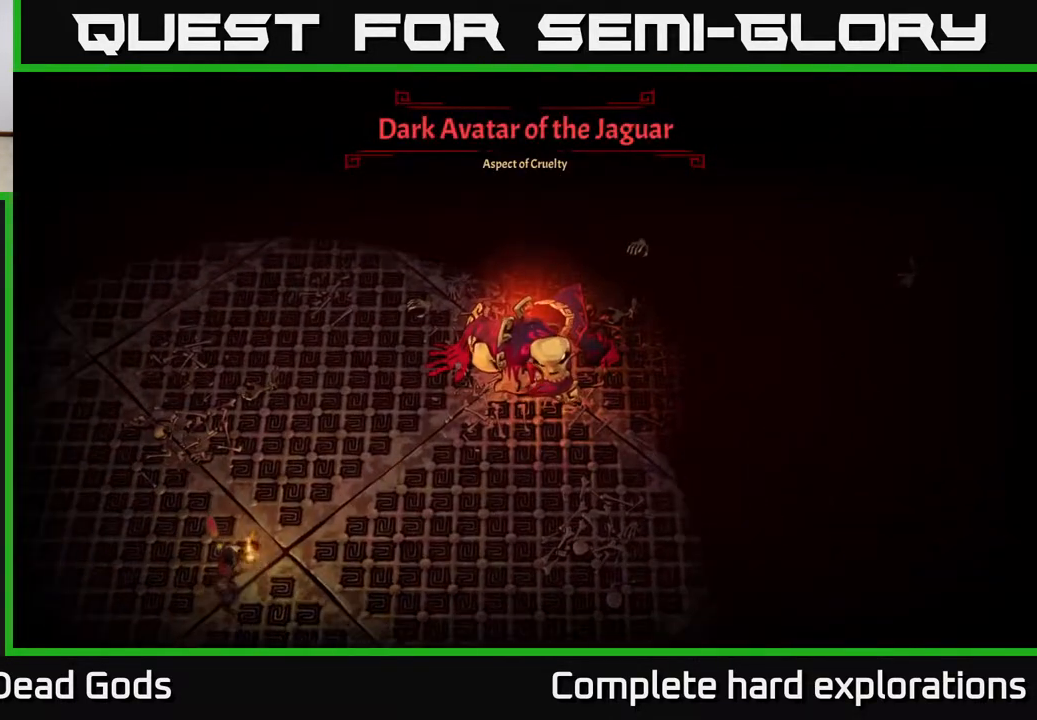
{"buttons": [], "left_stick": "right", "right_stick": "center", "events": [[200, "left_stick", "right"]]}
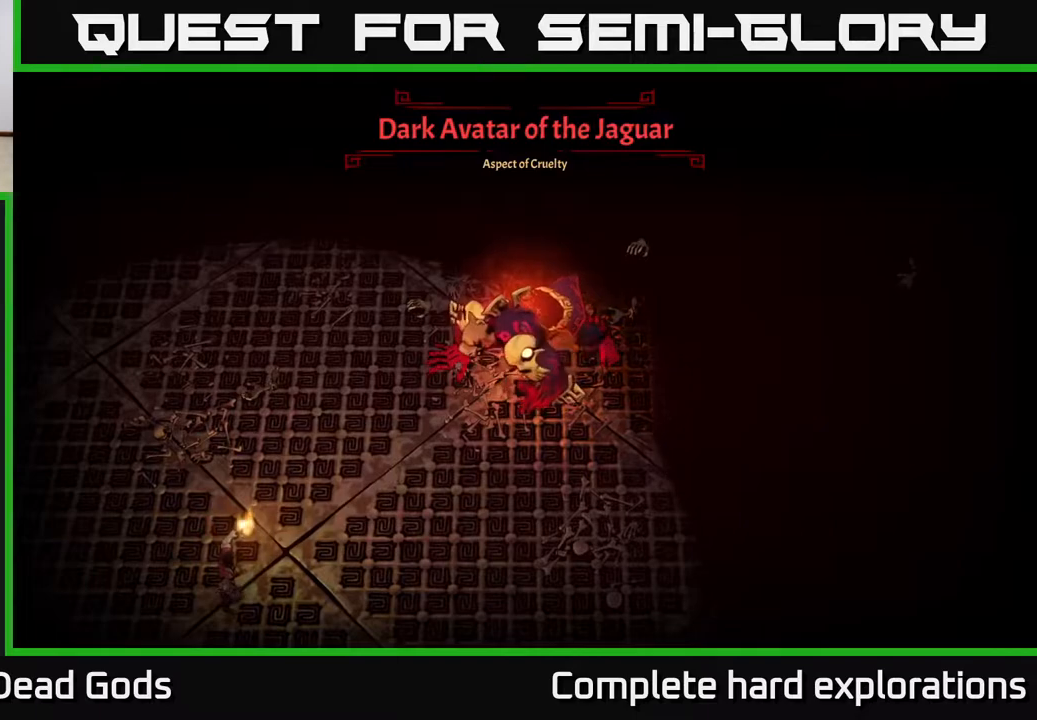
{"buttons": [], "left_stick": "down-right", "right_stick": "center", "events": [[17, "left_stick", "center"], [417, "left_stick", "down-right"]]}
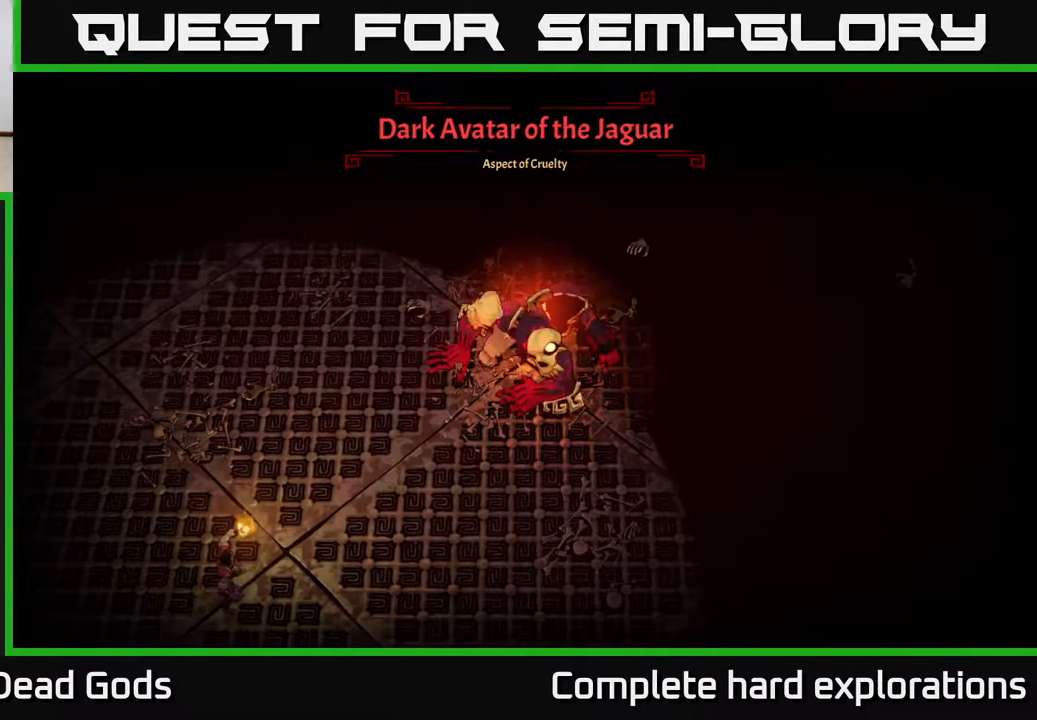
{"buttons": [], "left_stick": "right", "right_stick": "center", "events": [[17, "left_stick", "right"]]}
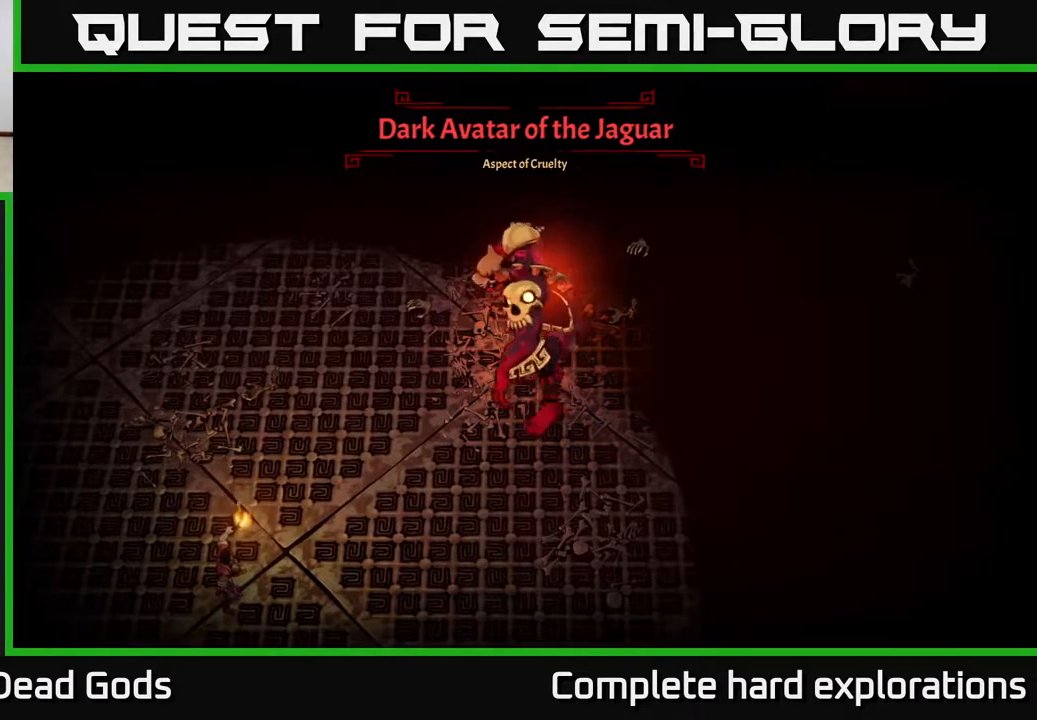
{"buttons": [], "left_stick": "up-right", "right_stick": "center", "events": [[317, "left_stick", "up-right"]]}
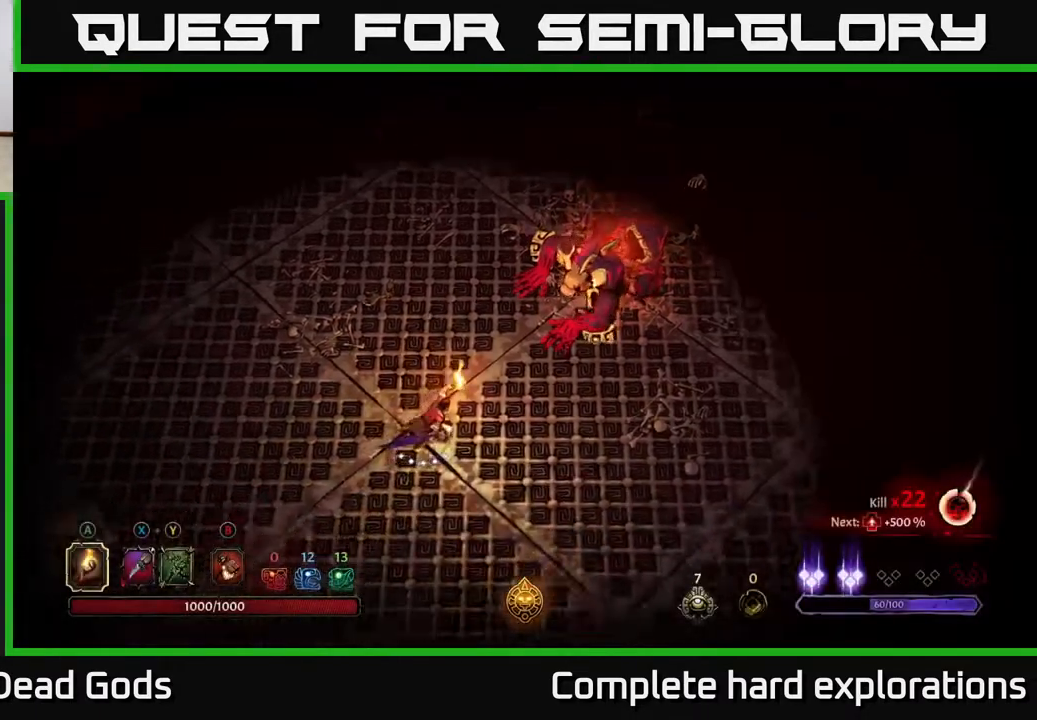
{"buttons": [], "left_stick": "right", "right_stick": "center", "events": [[67, "X", "down"], [217, "X", "up"], [267, "X", "down"], [383, "X", "up"], [450, "left_stick", "right"]]}
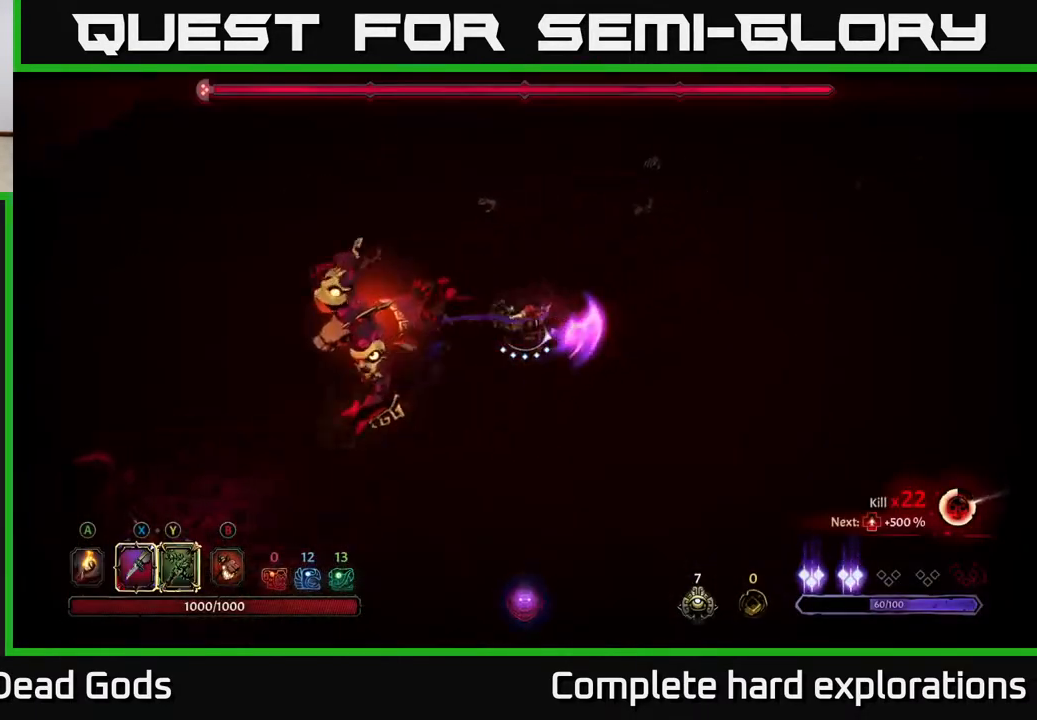
{"buttons": [], "left_stick": "left", "right_stick": "center", "events": [[83, "left_stick", "down"], [150, "left_stick", "left"], [167, "R2", "down"], [317, "R2", "up"]]}
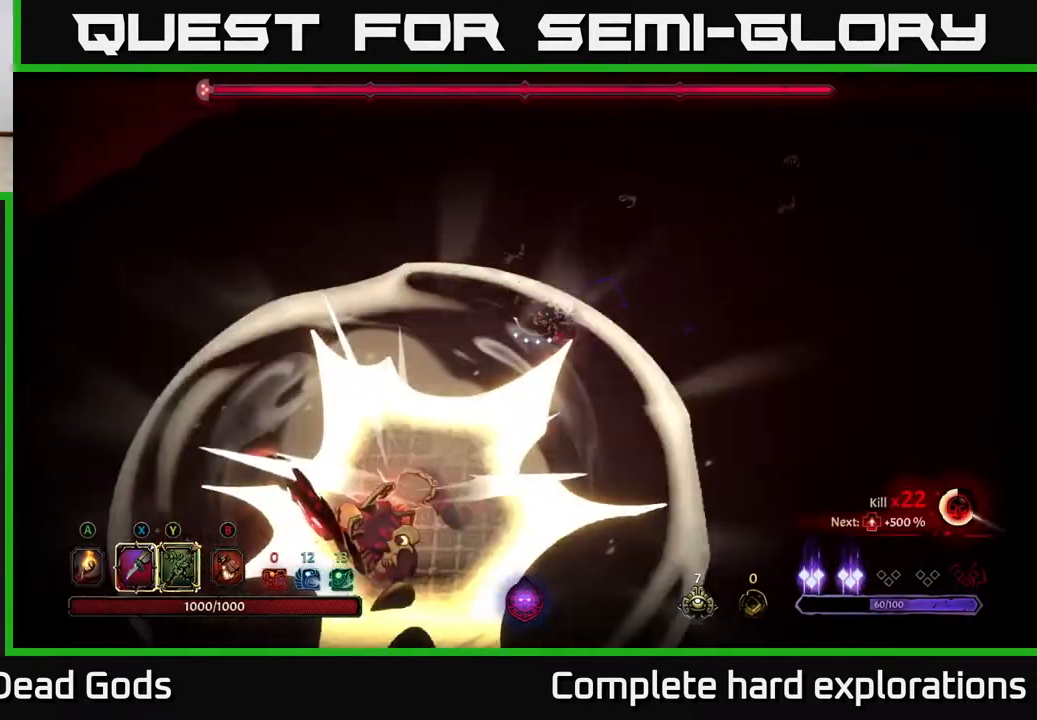
{"buttons": ["Y"], "left_stick": "down", "right_stick": "center", "events": [[167, "left_stick", "down"], [217, "Y", "down"]]}
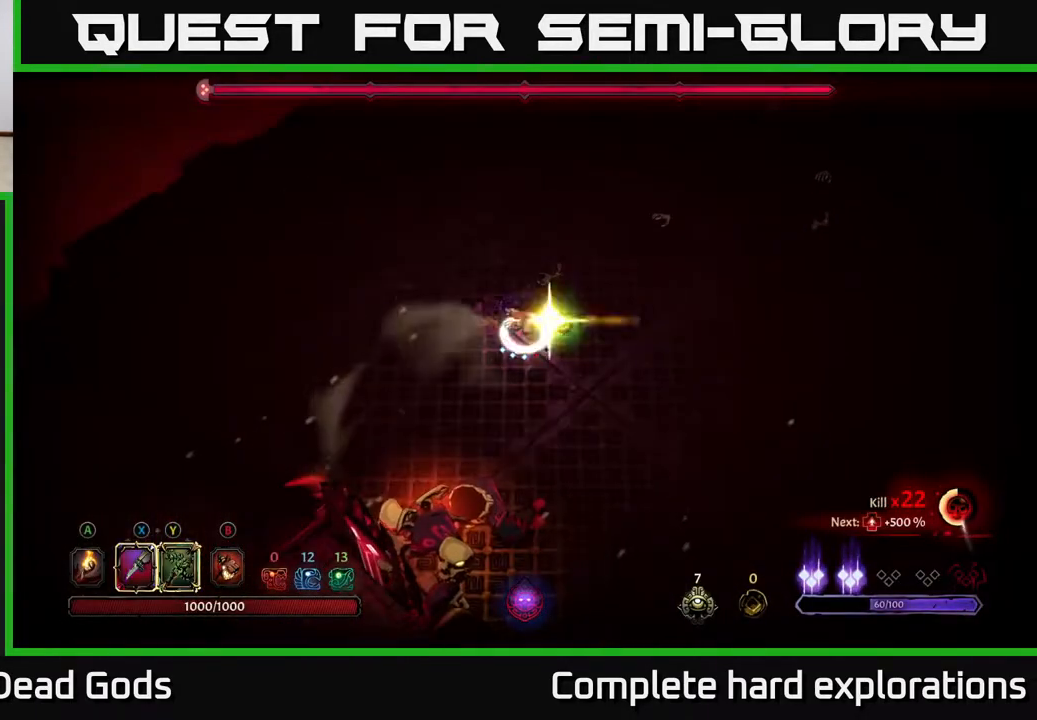
{"buttons": [], "left_stick": "down", "right_stick": "center", "events": [[150, "Y", "up"]]}
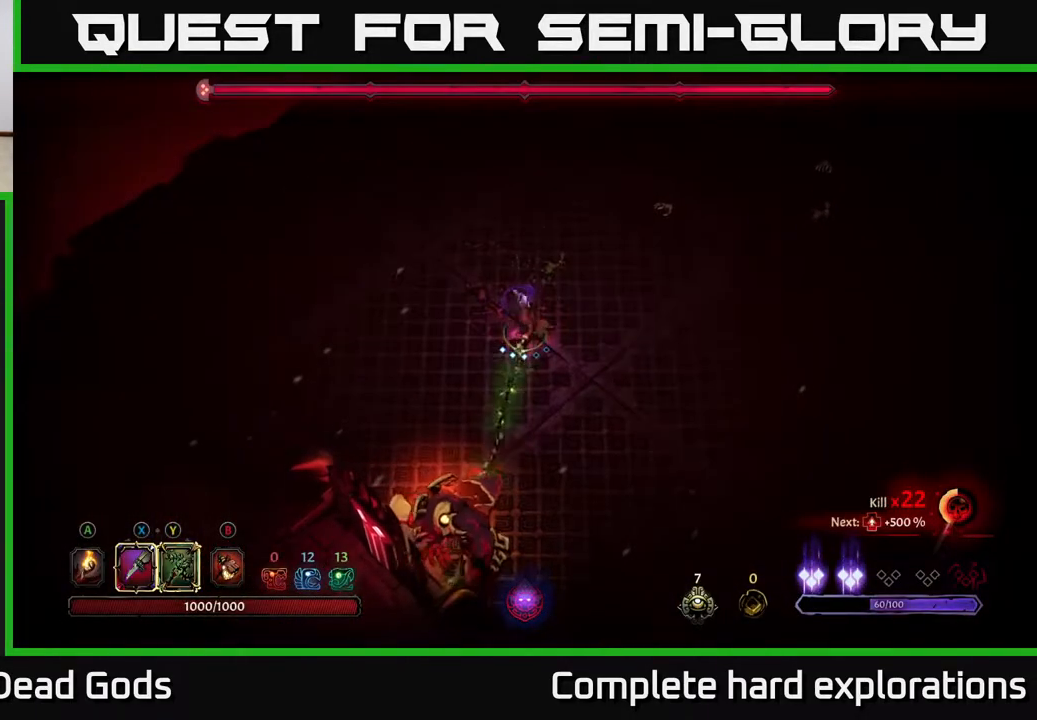
{"buttons": [], "left_stick": "down", "right_stick": "center", "events": [[217, "X", "down"], [367, "X", "up"]]}
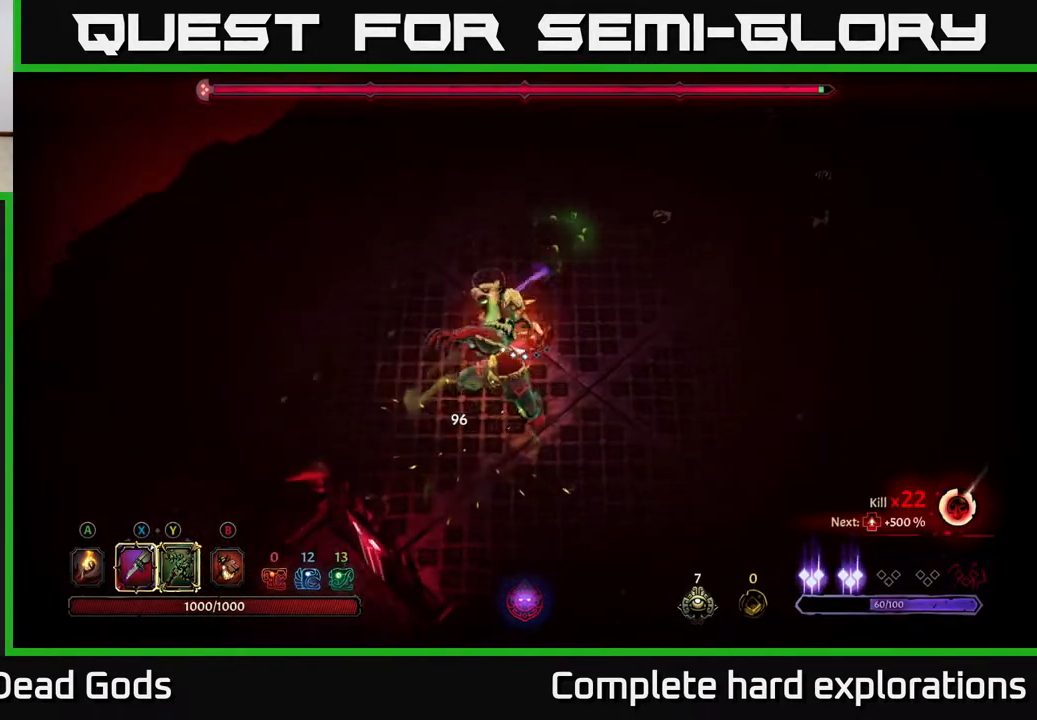
{"buttons": [], "left_stick": "center", "right_stick": "center", "events": [[50, "X", "down"], [150, "left_stick", "center"], [217, "X", "up"], [300, "X", "down"], [433, "X", "up"]]}
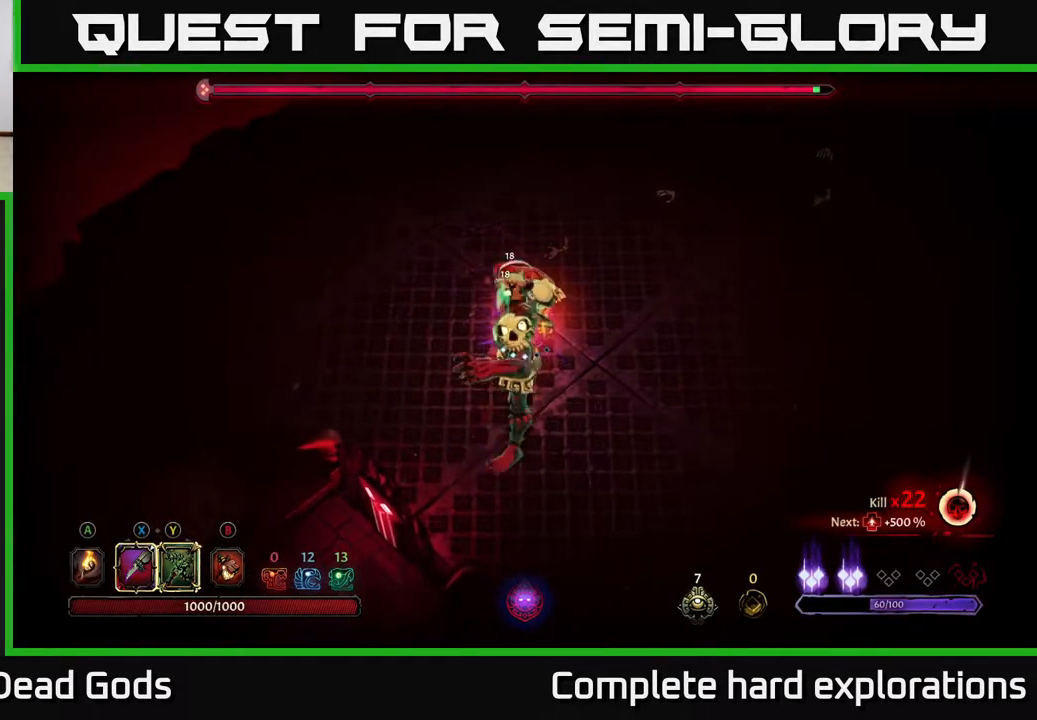
{"buttons": [], "left_stick": "center", "right_stick": "center", "events": [[33, "X", "down"], [150, "X", "up"], [317, "Y", "down"], [433, "Y", "up"]]}
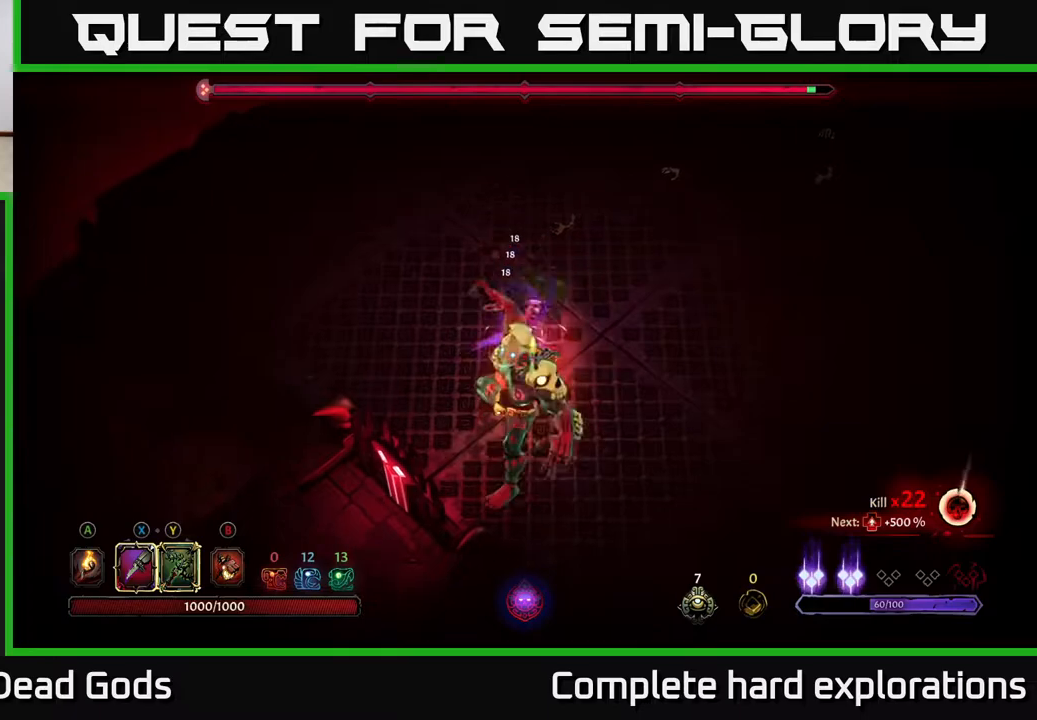
{"buttons": [], "left_stick": "up-right", "right_stick": "center", "events": [[483, "left_stick", "up-right"]]}
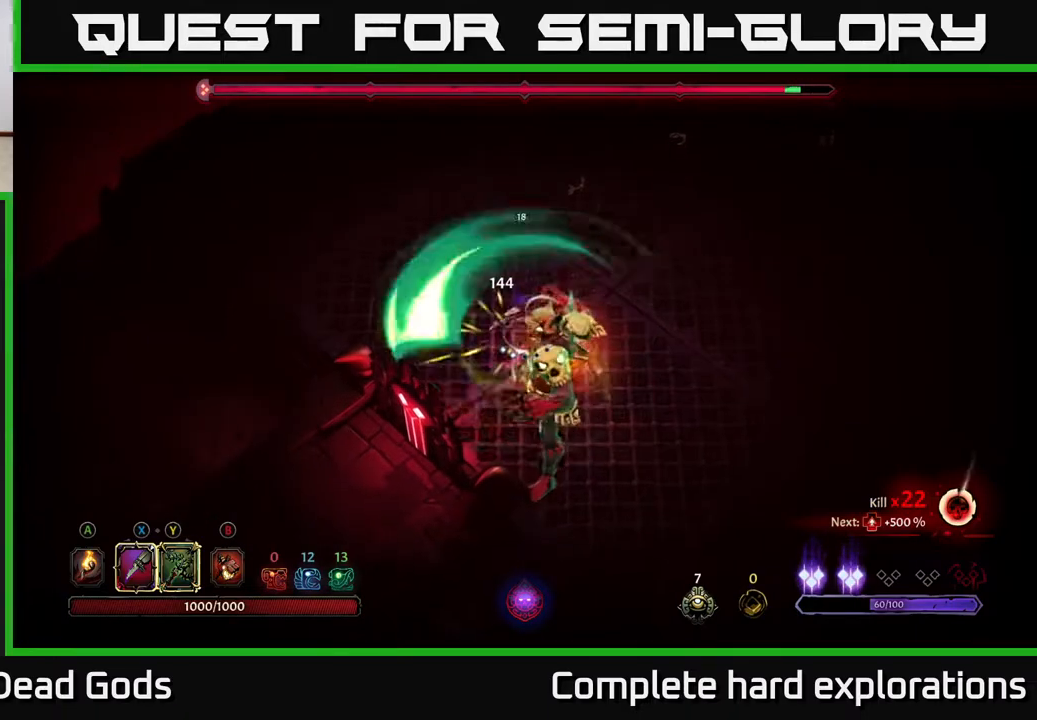
{"buttons": [], "left_stick": "up-right", "right_stick": "center", "events": []}
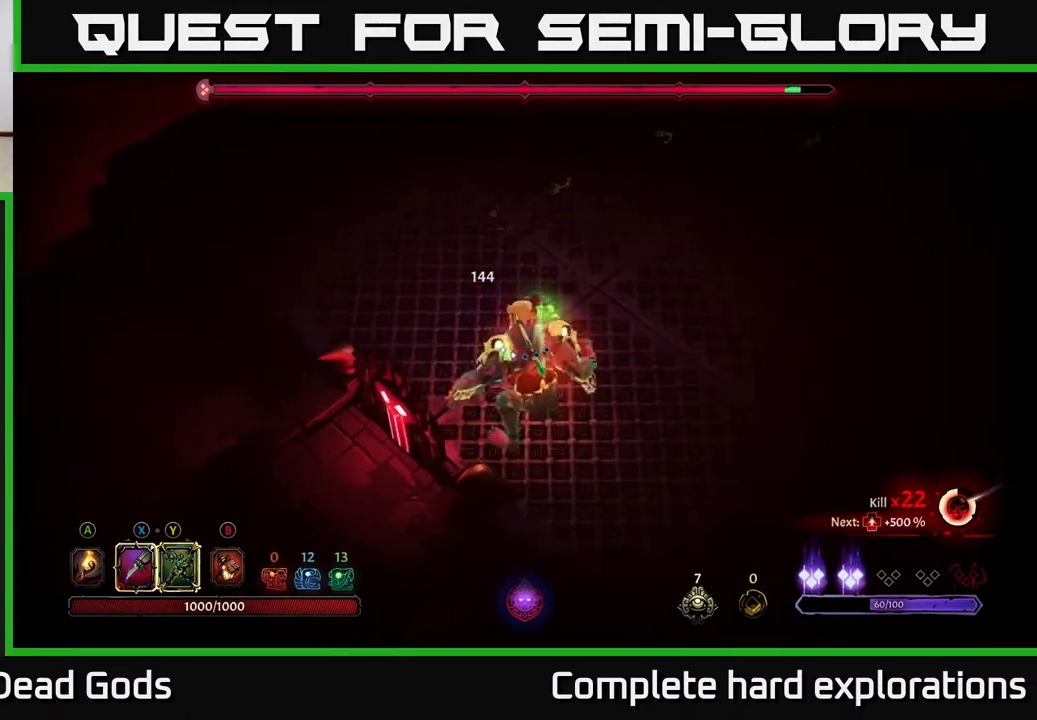
{"buttons": [], "left_stick": "up-right", "right_stick": "center", "events": []}
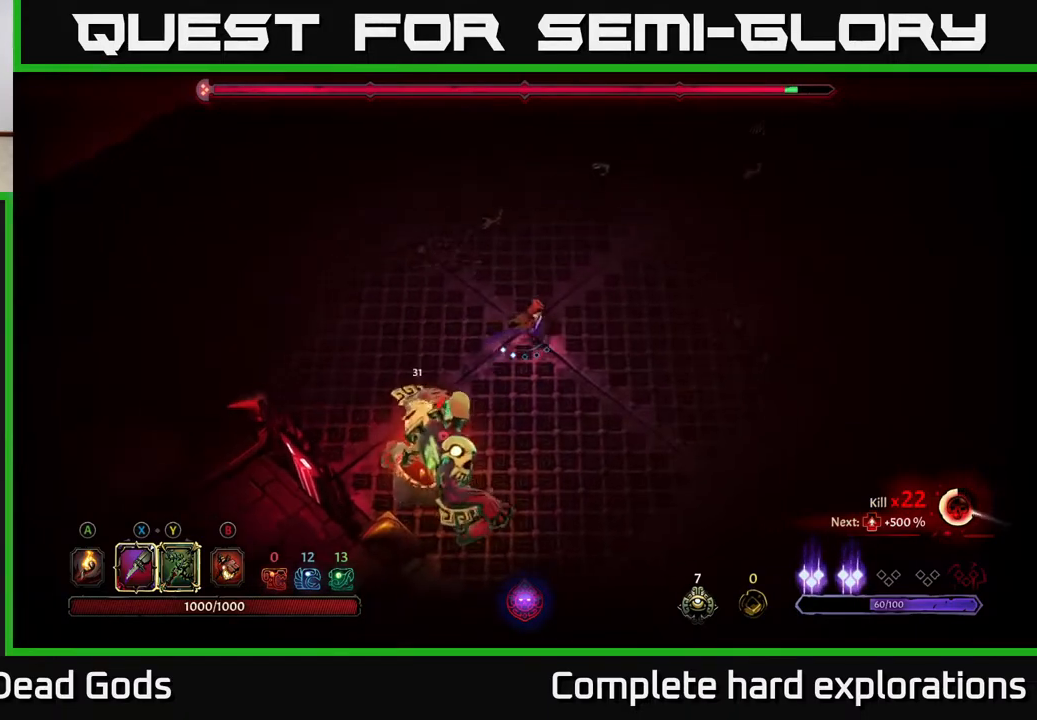
{"buttons": [], "left_stick": "up-right", "right_stick": "center", "events": []}